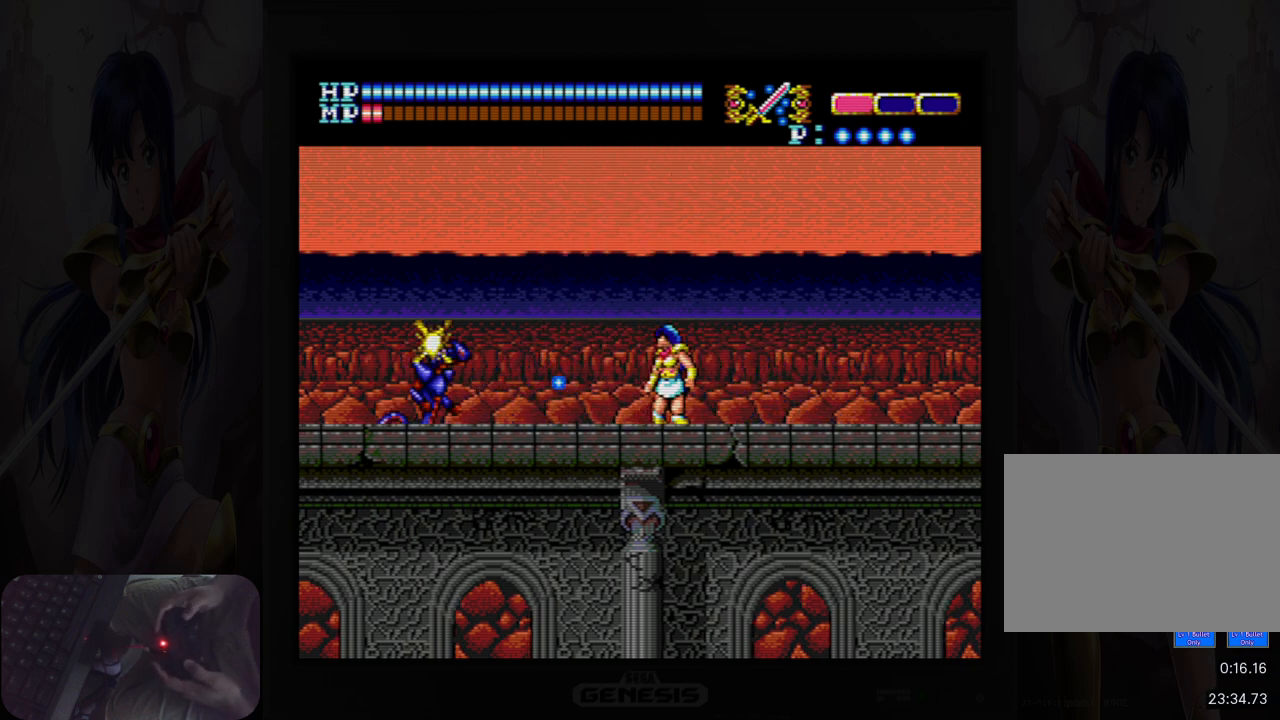
Gameplay with a controller (Nintendo layout); each line is a JSON object with the inputs held at the frame after it. "events" lists button and stick changes between this image and that frame as [ms after this image, input, new state], when the widget could be followed in between. Not read: HOME L2 L3 R2 R3 left_stick right_stick.
{"buttons": [], "events": [[17, "B", "down"], [150, "B", "up"], [333, "B", "down"], [417, "B", "up"]]}
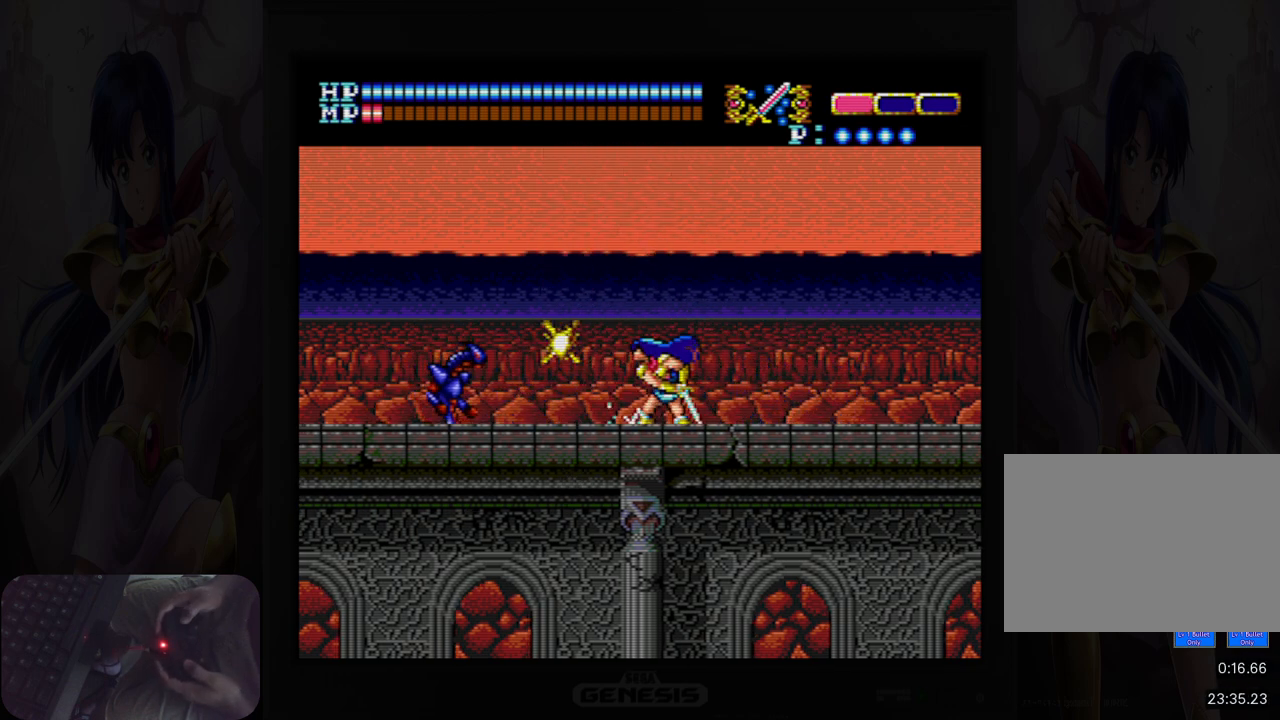
{"buttons": ["B"], "events": [[133, "B", "down"], [217, "B", "up"], [433, "B", "down"]]}
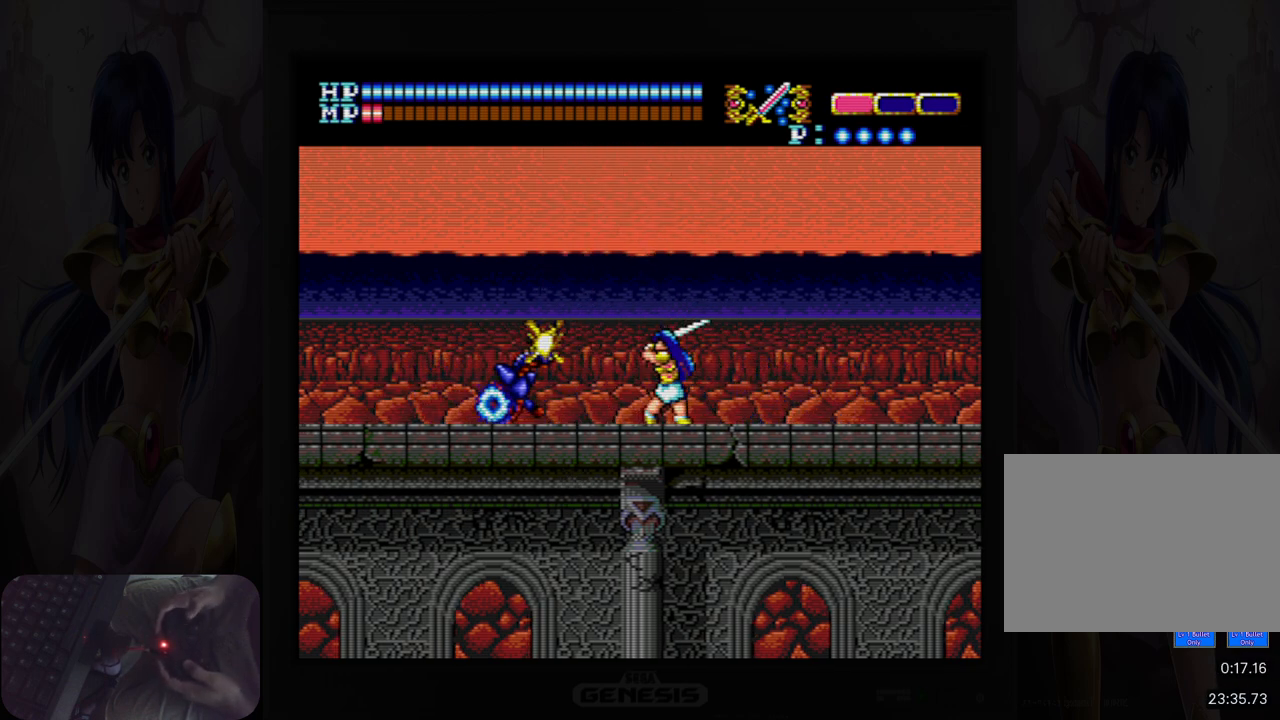
{"buttons": ["DPAD_RIGHT"], "events": [[33, "B", "up"], [233, "DPAD_RIGHT", "down"]]}
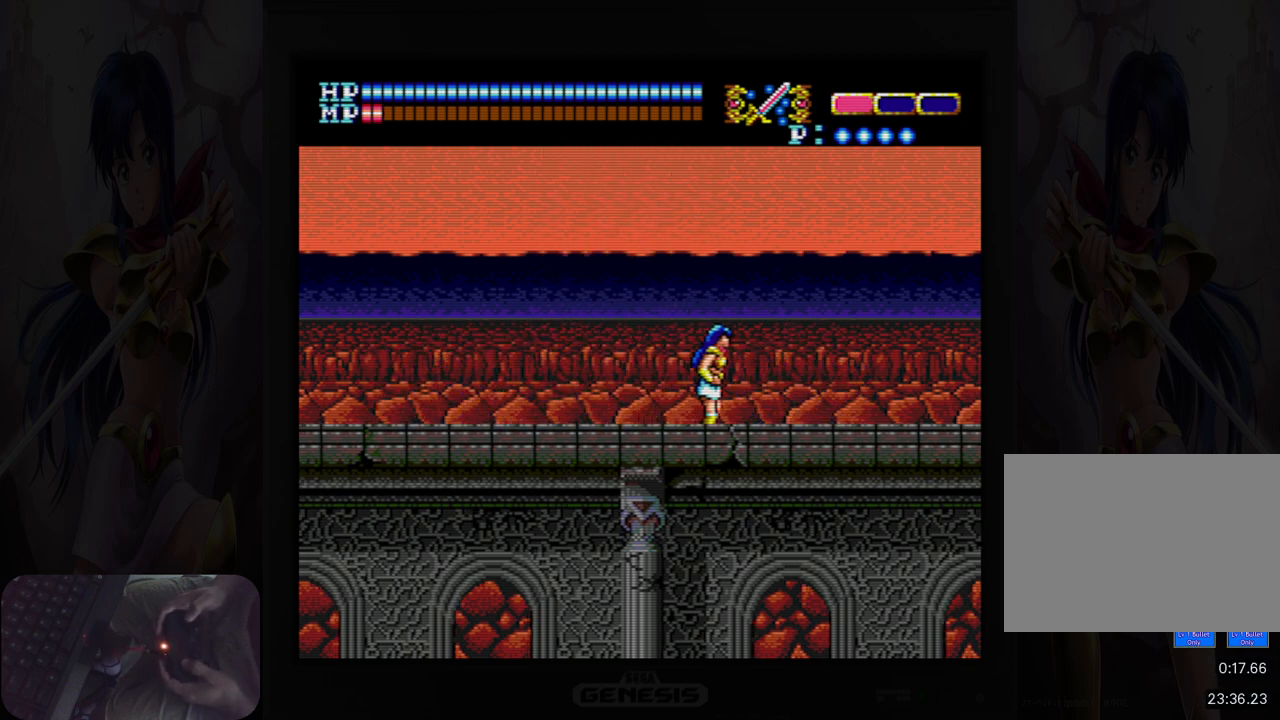
{"buttons": ["DPAD_RIGHT"], "events": []}
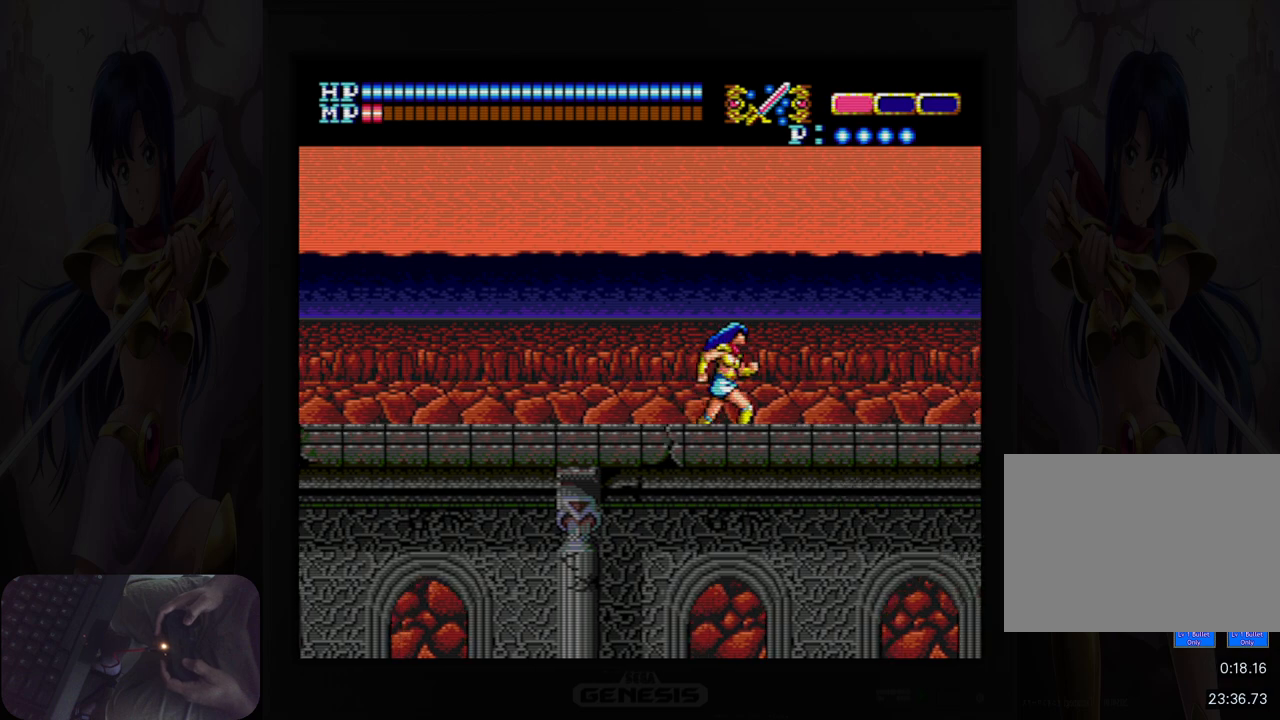
{"buttons": ["DPAD_RIGHT"], "events": []}
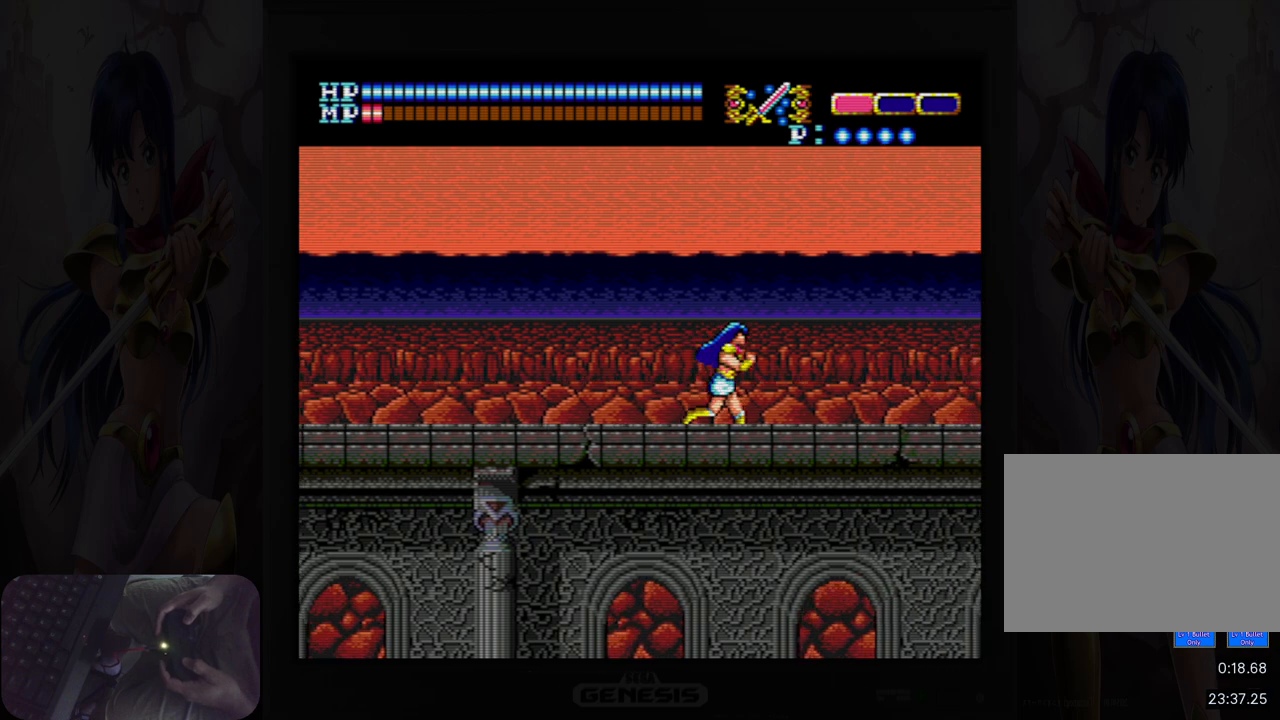
{"buttons": ["DPAD_RIGHT"], "events": []}
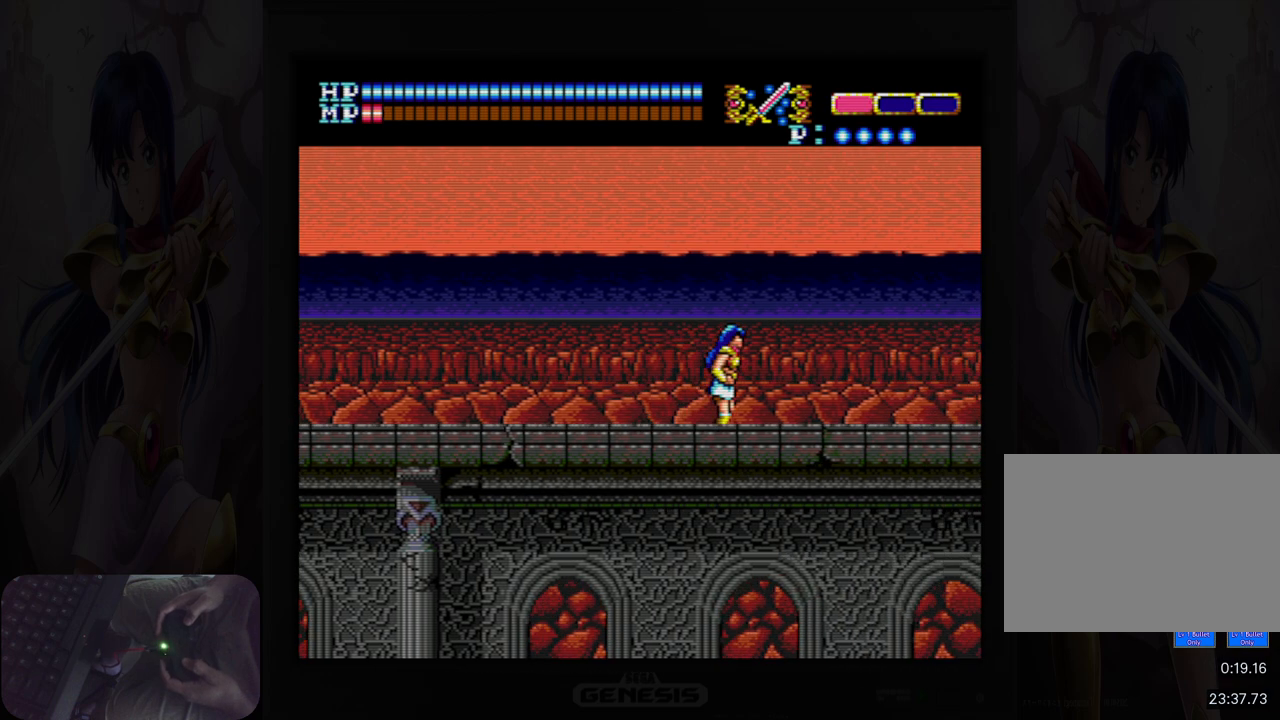
{"buttons": ["DPAD_RIGHT"], "events": []}
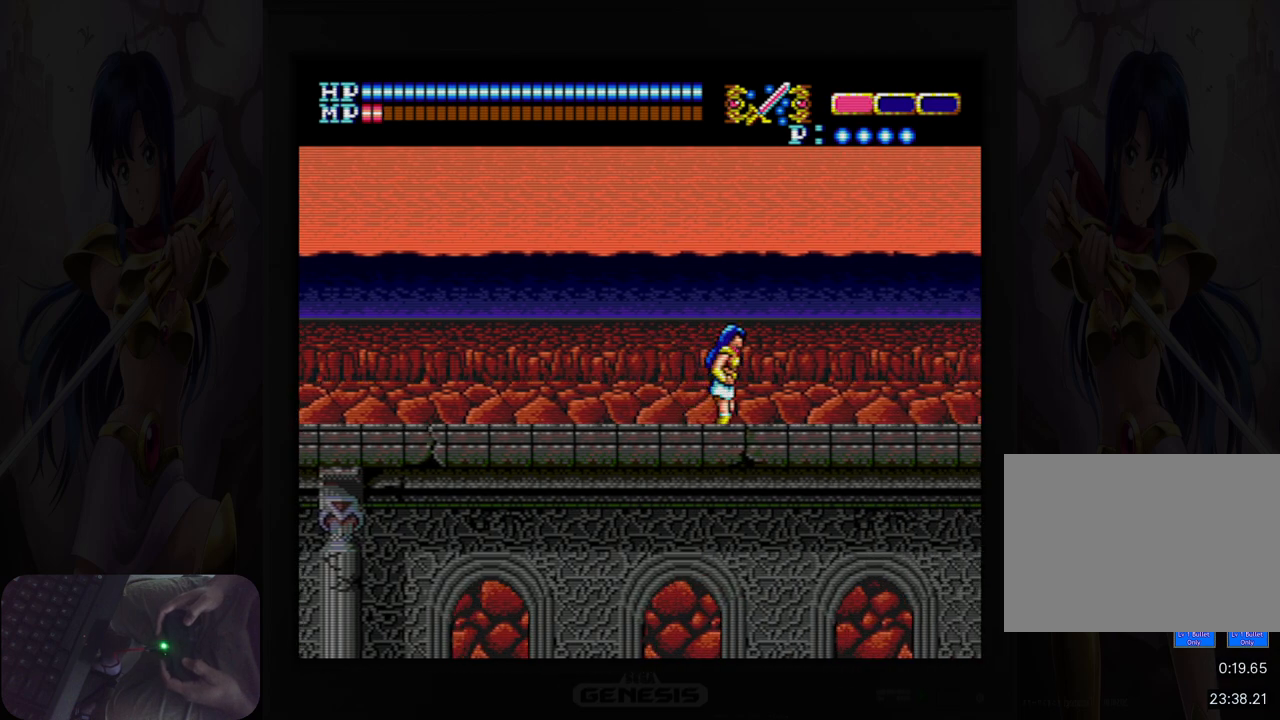
{"buttons": ["DPAD_RIGHT"], "events": []}
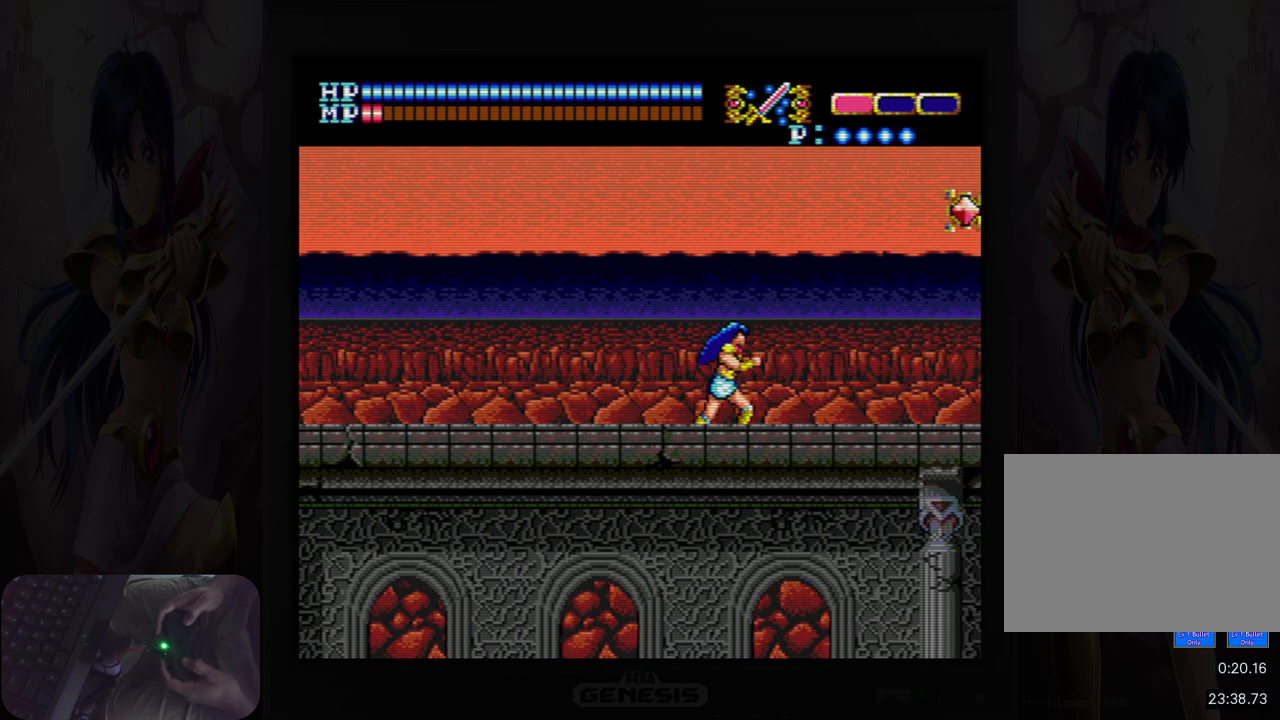
{"buttons": ["A"], "events": [[200, "DPAD_RIGHT", "up"], [500, "A", "down"]]}
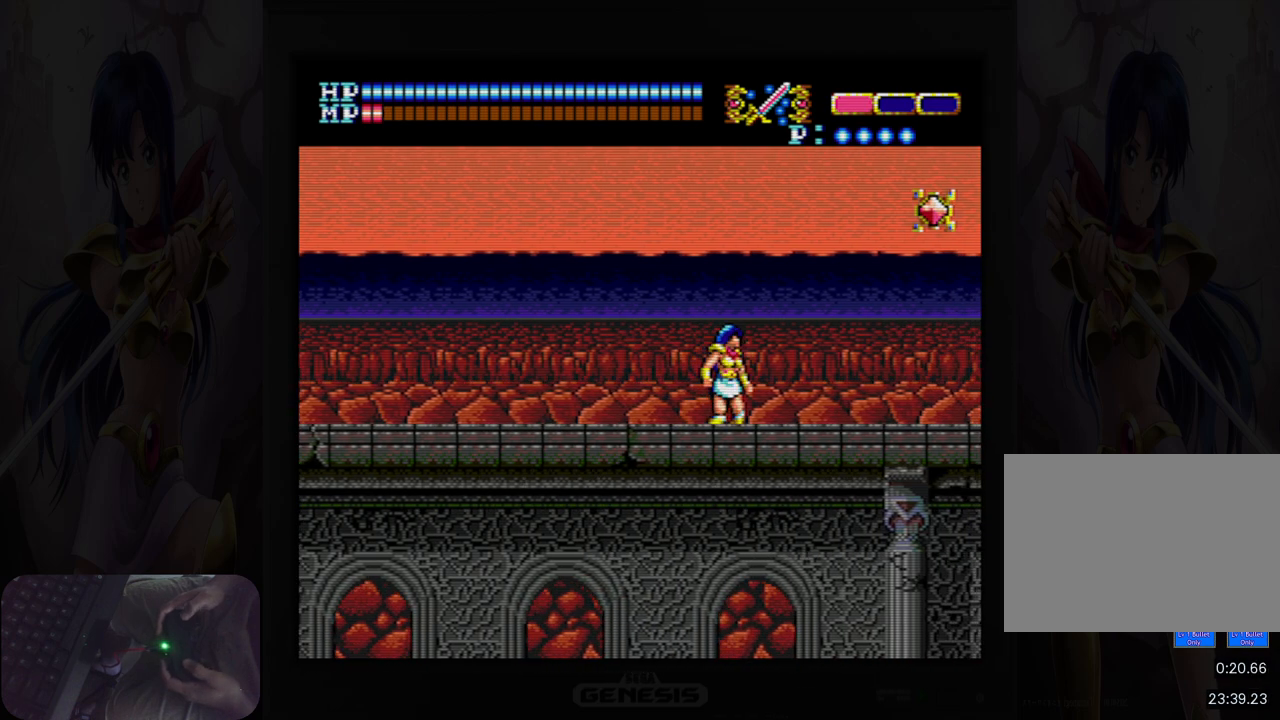
{"buttons": [], "events": [[183, "DPAD_RIGHT", "down"], [333, "DPAD_RIGHT", "up"], [417, "A", "up"]]}
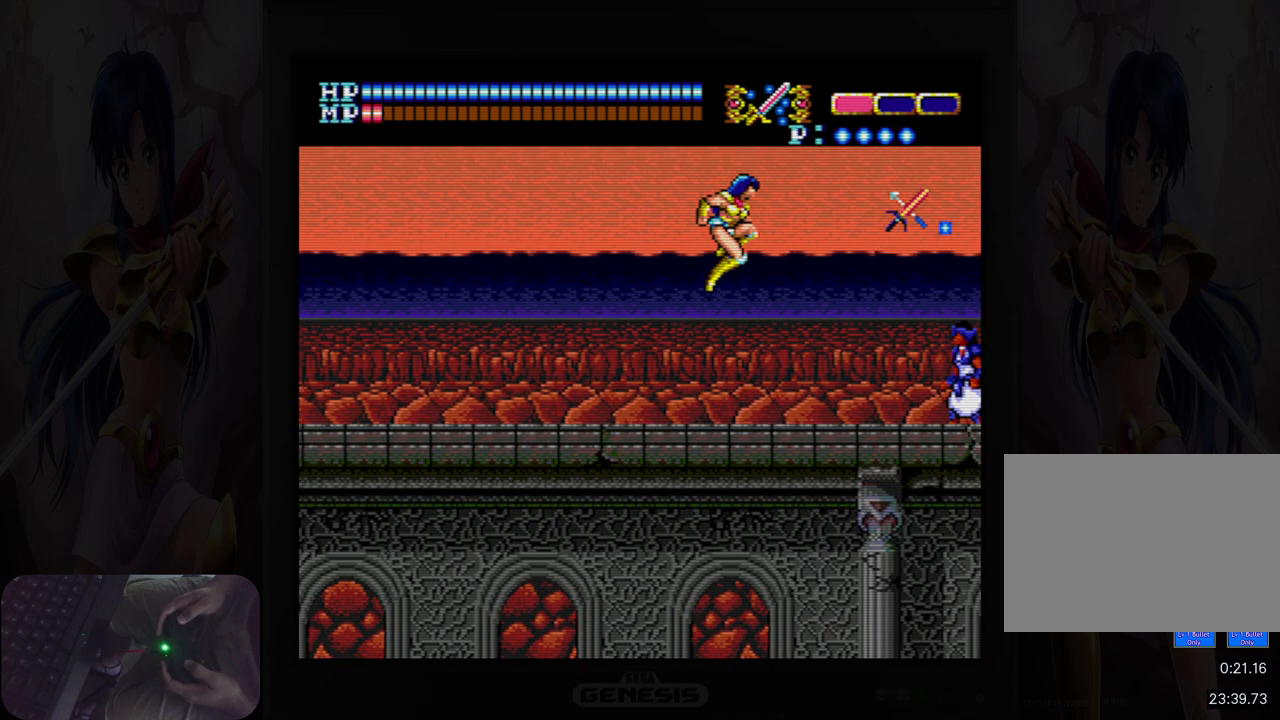
{"buttons": [], "events": [[17, "DPAD_RIGHT", "down"], [133, "DPAD_RIGHT", "up"], [267, "B", "down"], [367, "B", "up"]]}
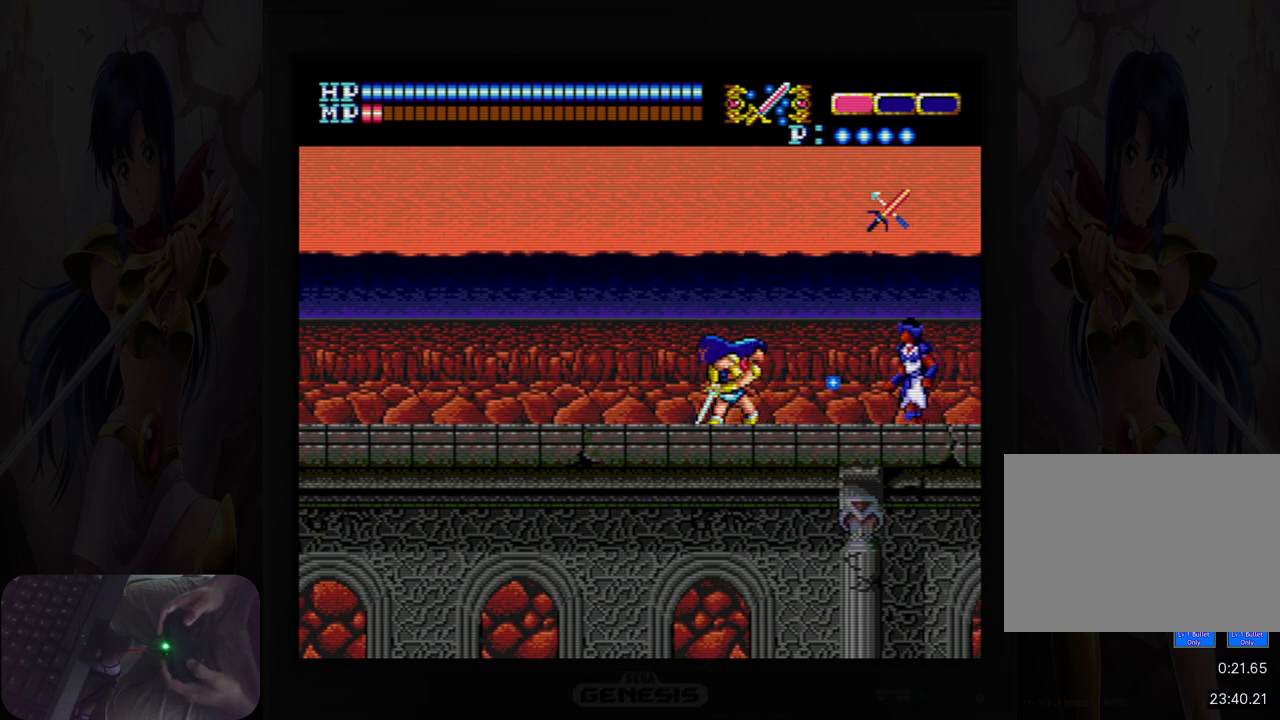
{"buttons": ["DPAD_LEFT"], "events": [[67, "B", "down"], [167, "B", "up"], [267, "DPAD_LEFT", "down"]]}
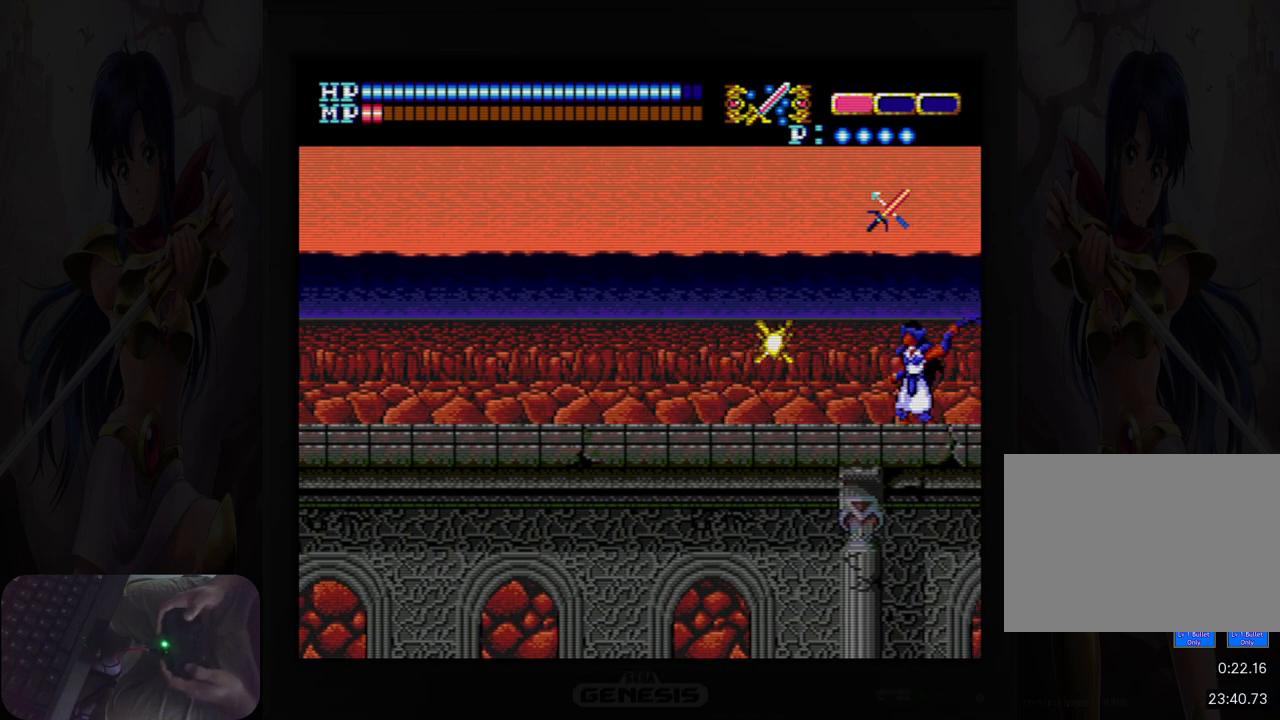
{"buttons": [], "events": [[283, "DPAD_LEFT", "up"], [333, "DPAD_RIGHT", "down"], [350, "B", "down"], [450, "DPAD_RIGHT", "up"], [483, "B", "up"]]}
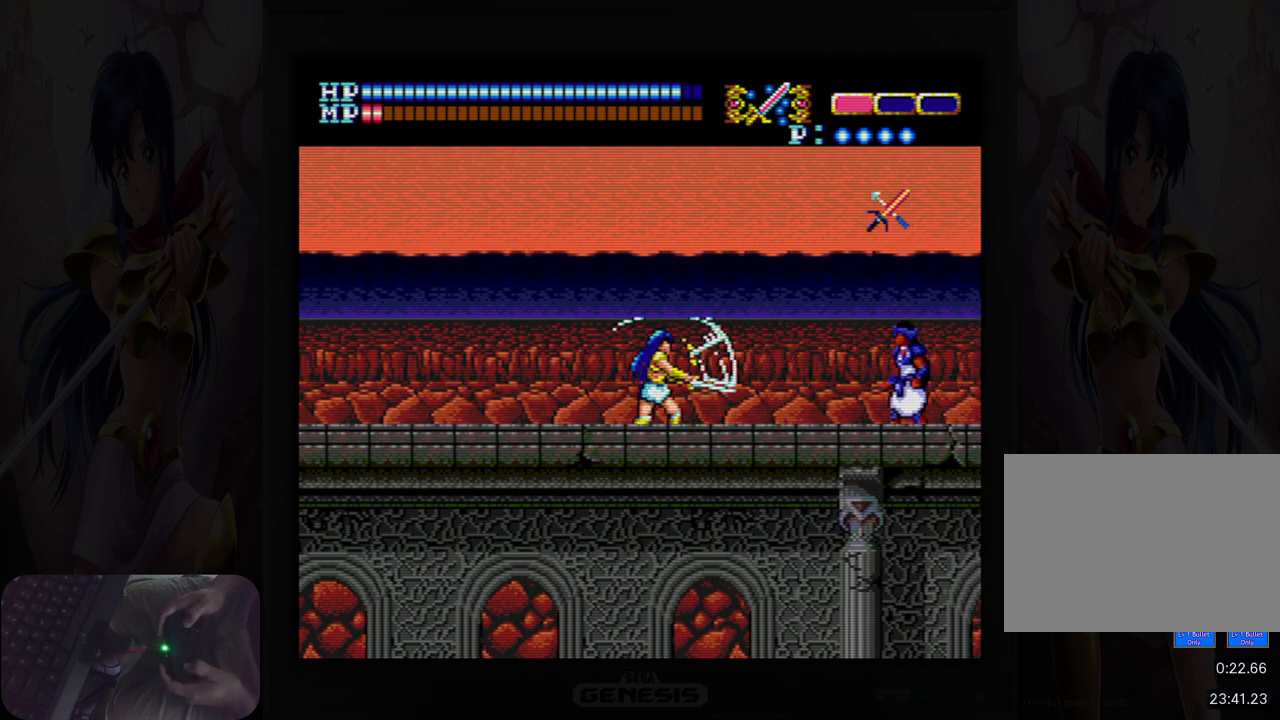
{"buttons": ["B"], "events": [[167, "B", "down"], [333, "B", "up"], [467, "B", "down"]]}
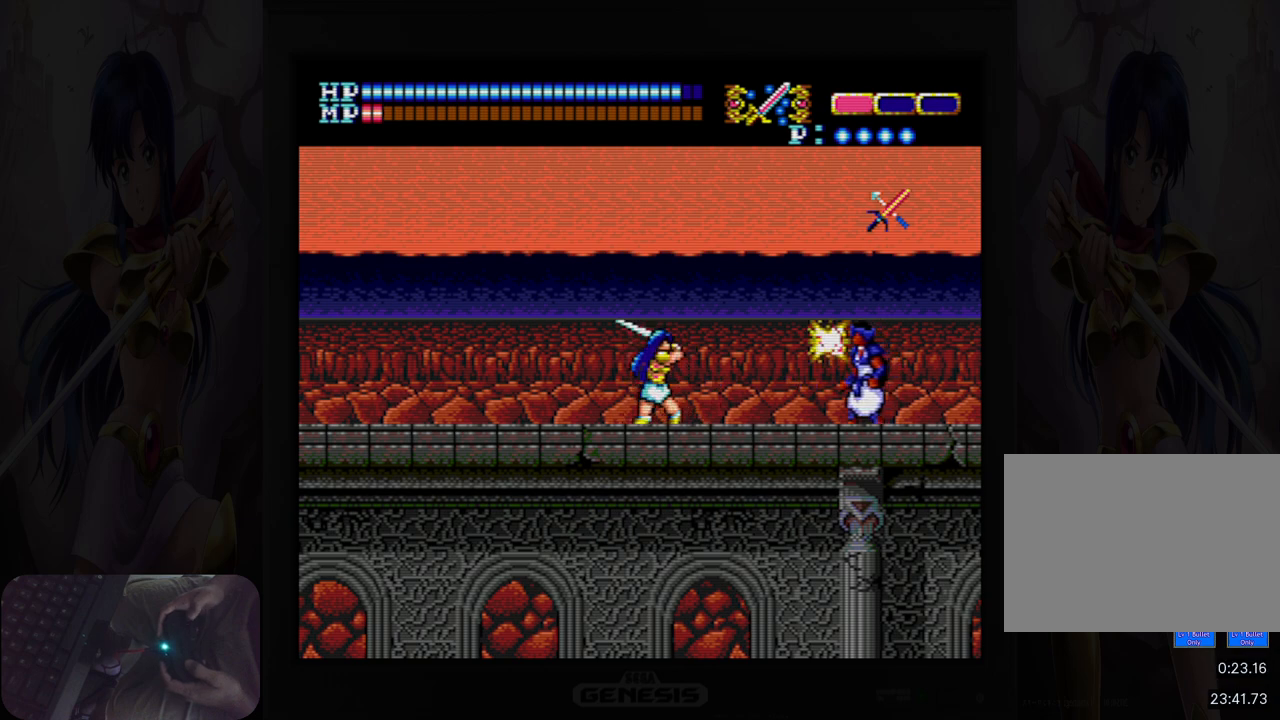
{"buttons": ["DPAD_LEFT"], "events": [[83, "B", "up"], [267, "B", "down"], [383, "B", "up"], [500, "DPAD_LEFT", "down"]]}
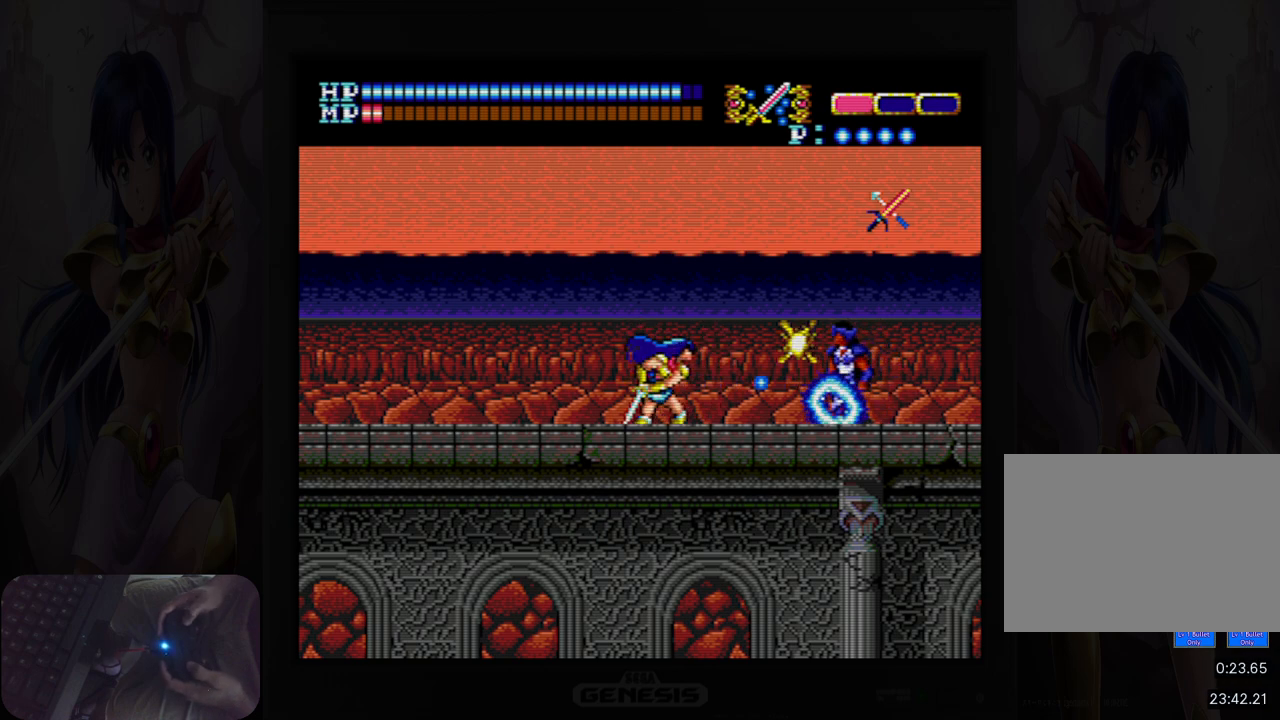
{"buttons": ["DPAD_RIGHT"], "events": [[233, "DPAD_LEFT", "up"], [300, "DPAD_RIGHT", "down"]]}
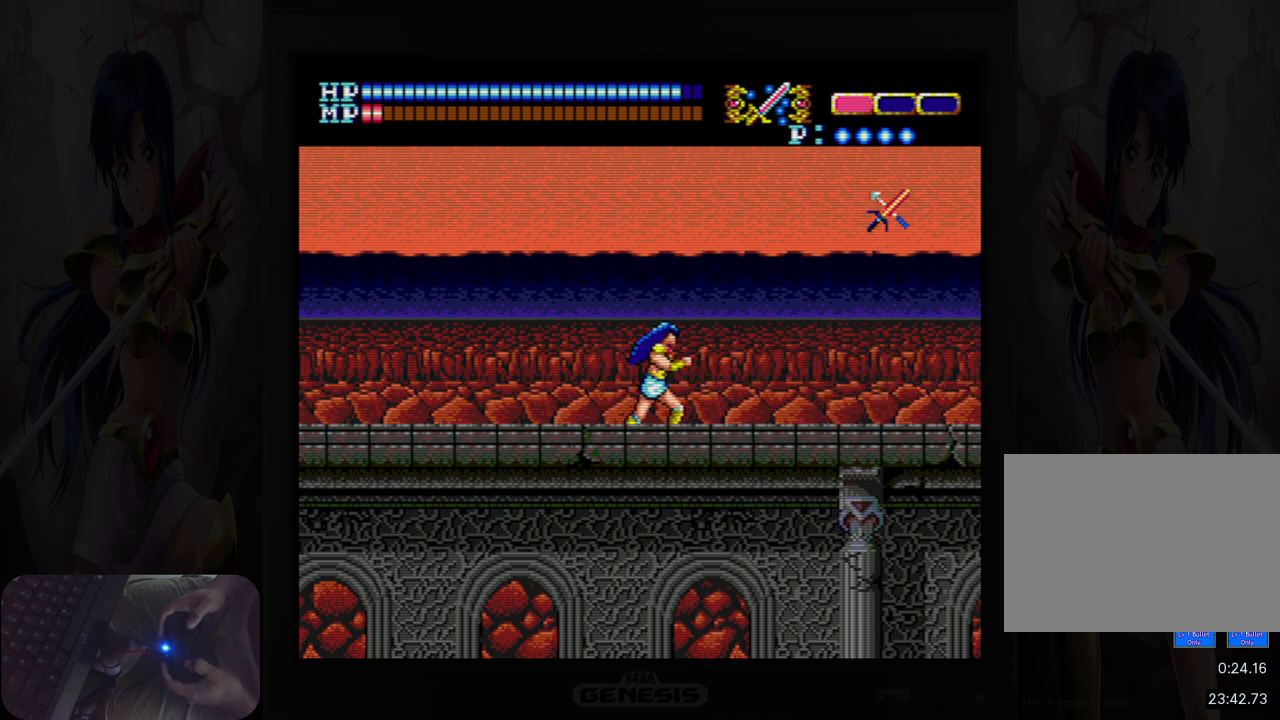
{"buttons": ["DPAD_RIGHT"], "events": [[317, "Y", "down"], [417, "Y", "up"]]}
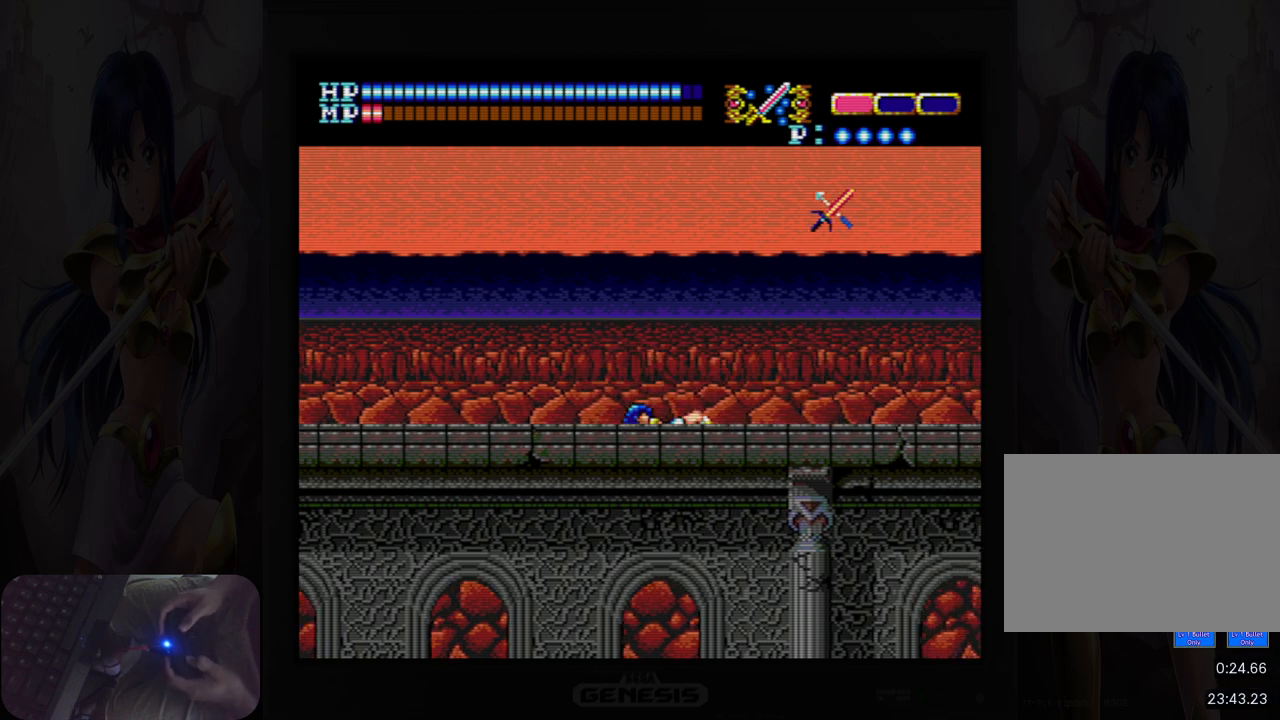
{"buttons": ["DPAD_RIGHT"], "events": []}
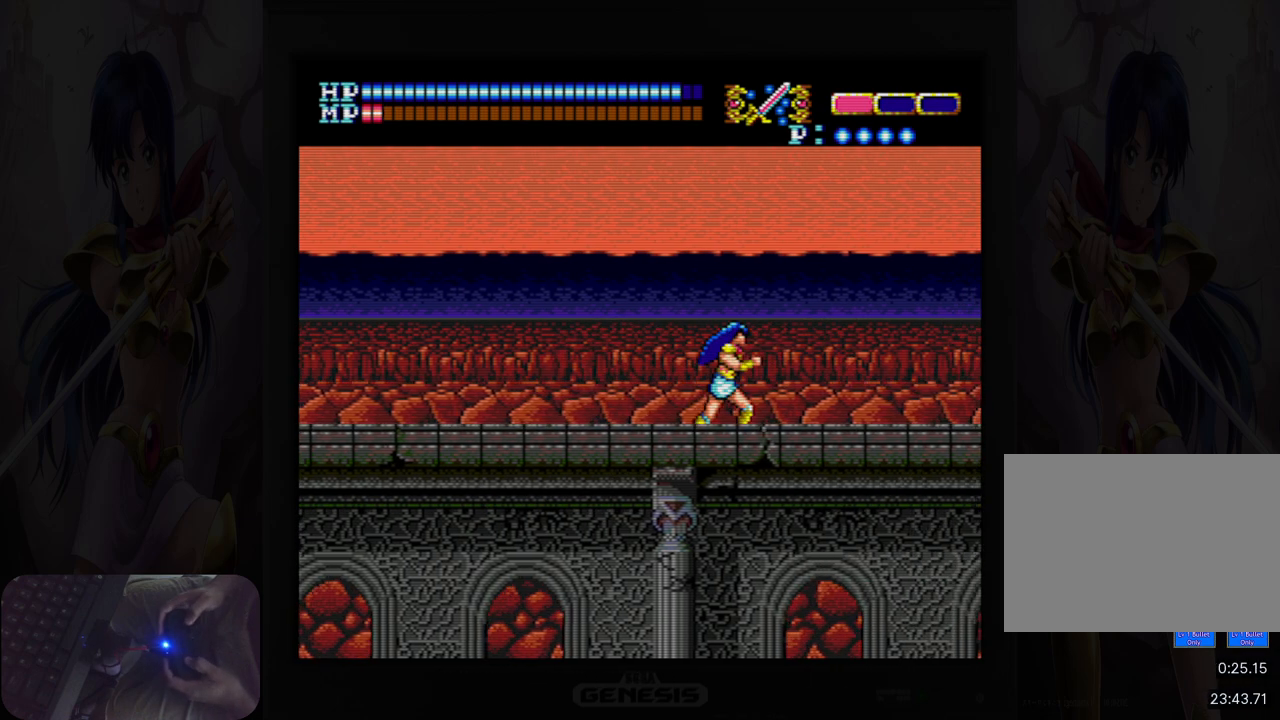
{"buttons": ["DPAD_LEFT"], "events": [[400, "DPAD_RIGHT", "up"], [467, "DPAD_LEFT", "down"]]}
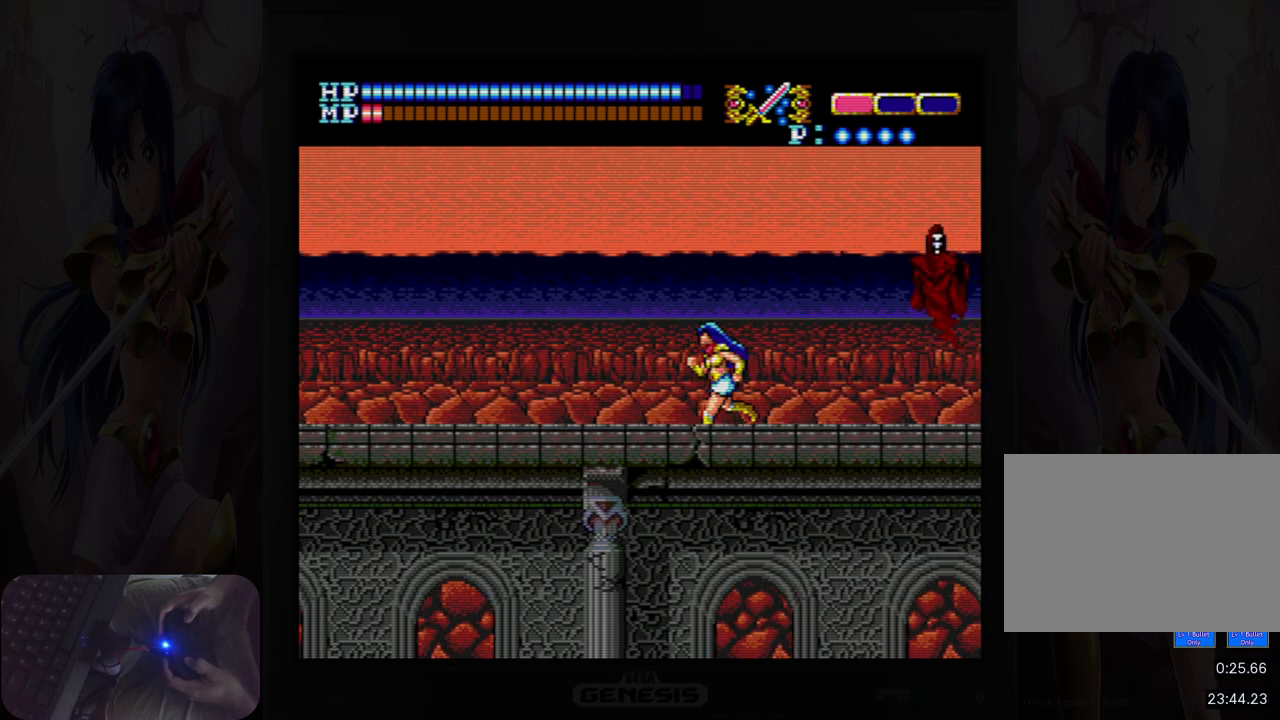
{"buttons": ["DPAD_LEFT"], "events": []}
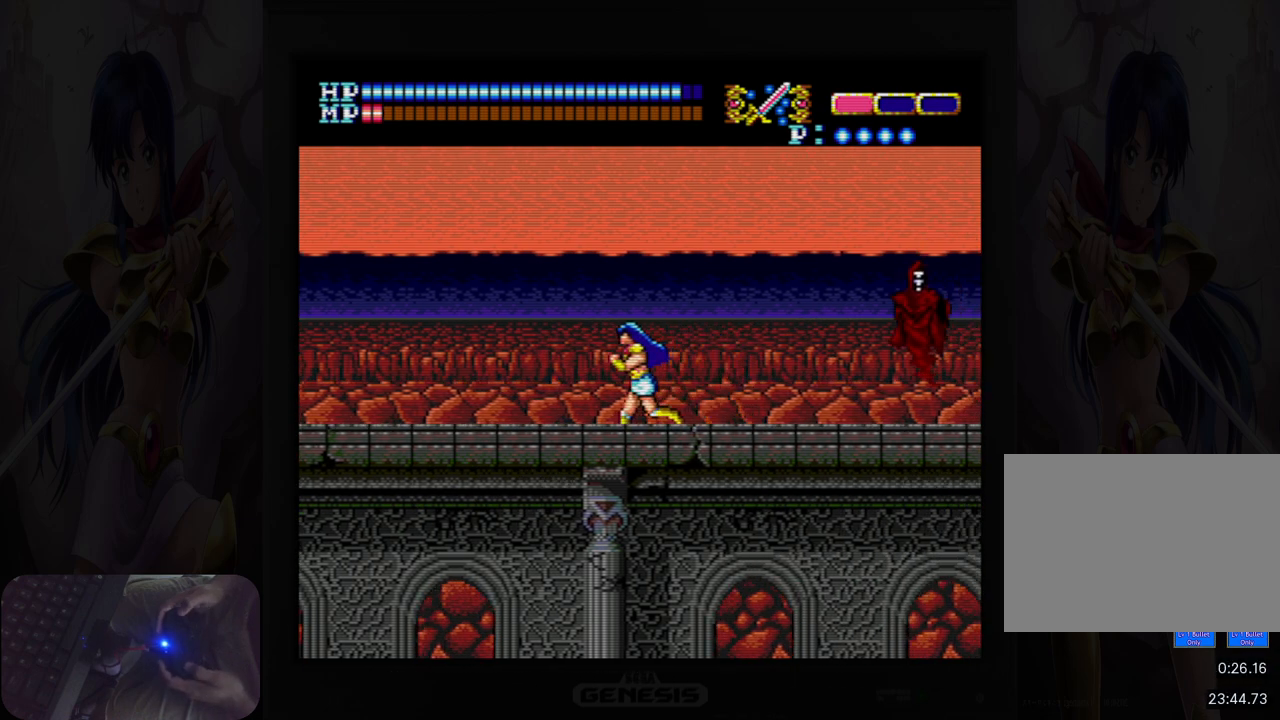
{"buttons": ["A", "B"], "events": [[283, "DPAD_LEFT", "up"], [367, "DPAD_RIGHT", "down"], [450, "A", "down"], [450, "DPAD_RIGHT", "up"], [483, "B", "down"]]}
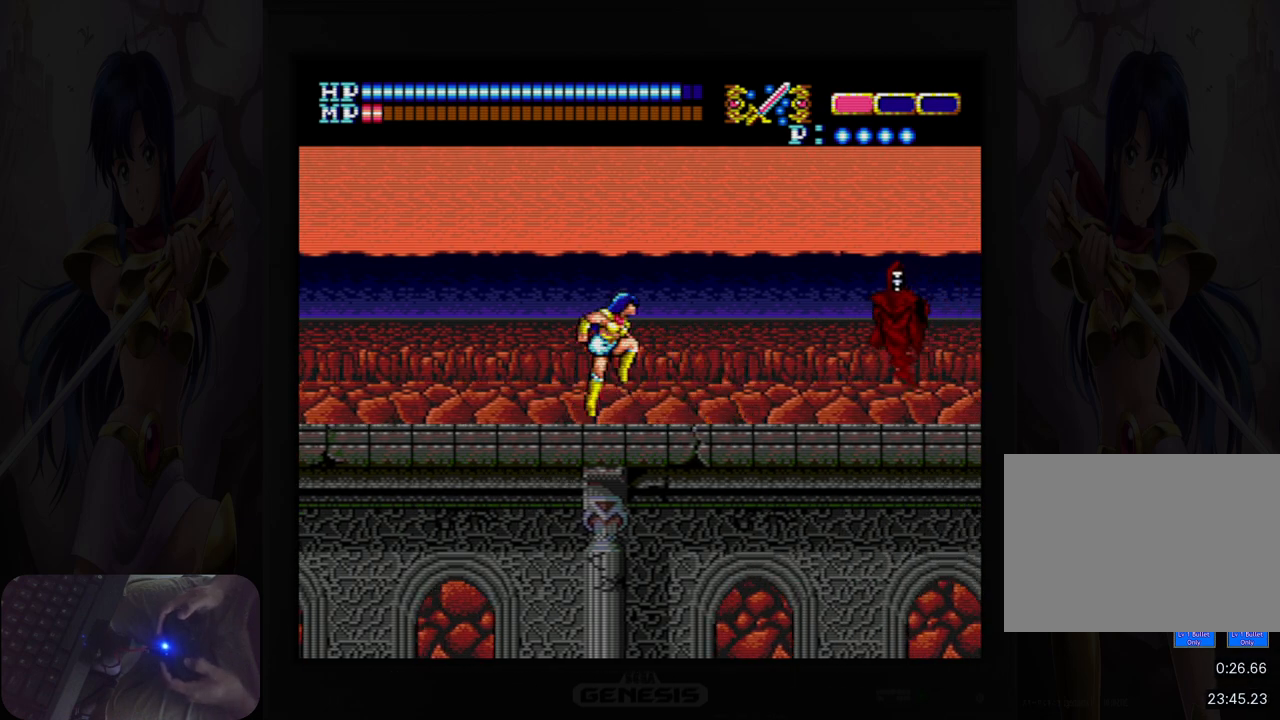
{"buttons": [], "events": [[150, "A", "up"], [150, "B", "up"], [283, "B", "down"], [417, "B", "up"]]}
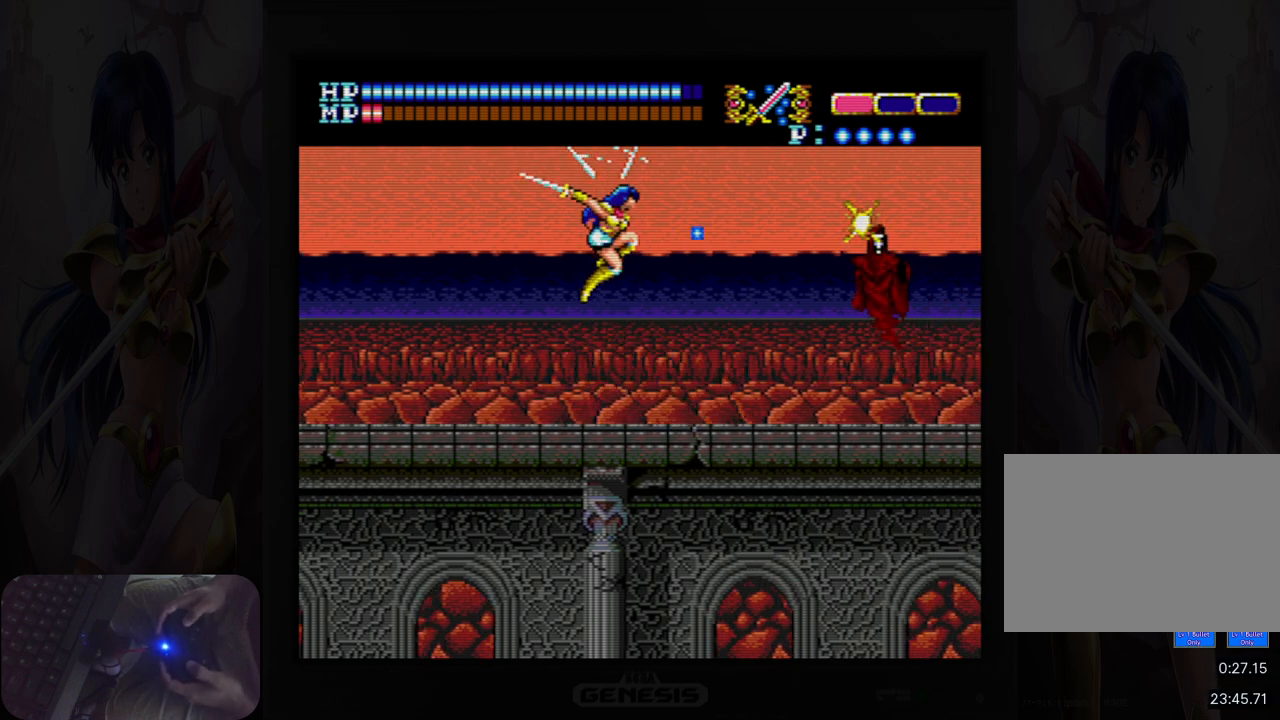
{"buttons": [], "events": [[117, "DPAD_LEFT", "down"], [450, "DPAD_LEFT", "up"]]}
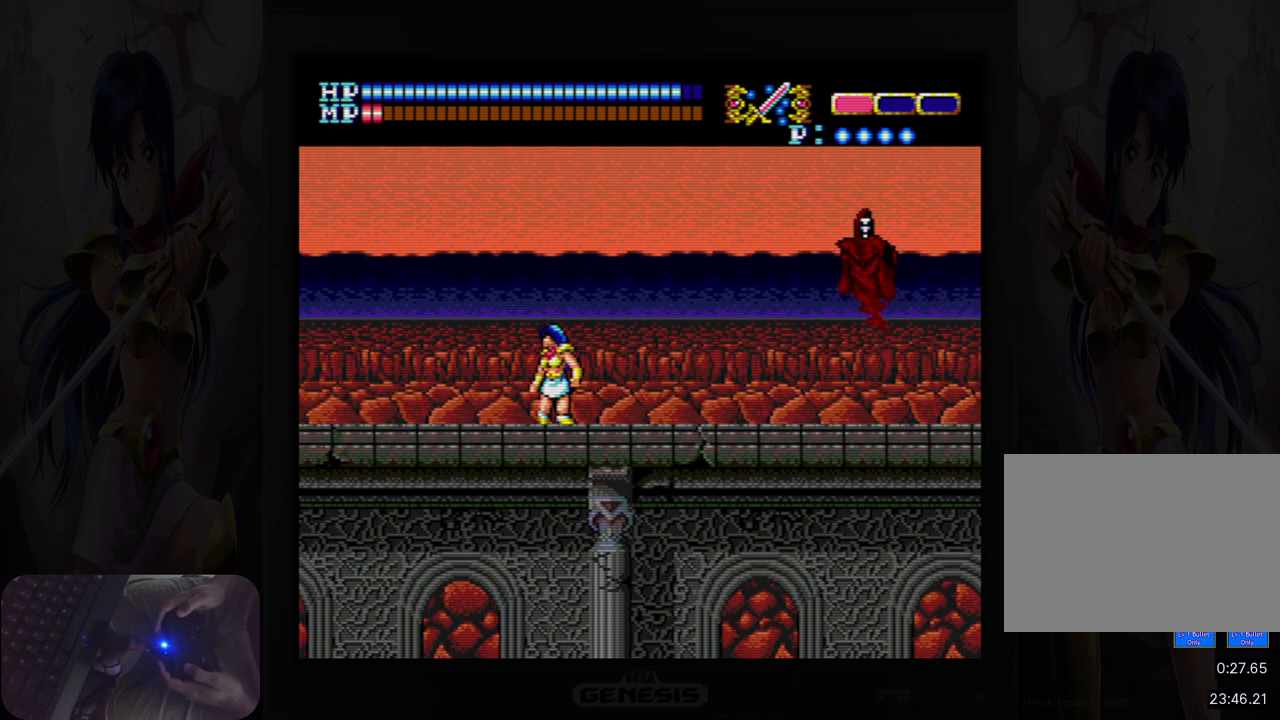
{"buttons": ["B"], "events": [[50, "DPAD_RIGHT", "down"], [67, "A", "down"], [117, "DPAD_RIGHT", "up"], [150, "B", "down"], [267, "B", "up"], [283, "A", "up"], [450, "B", "down"]]}
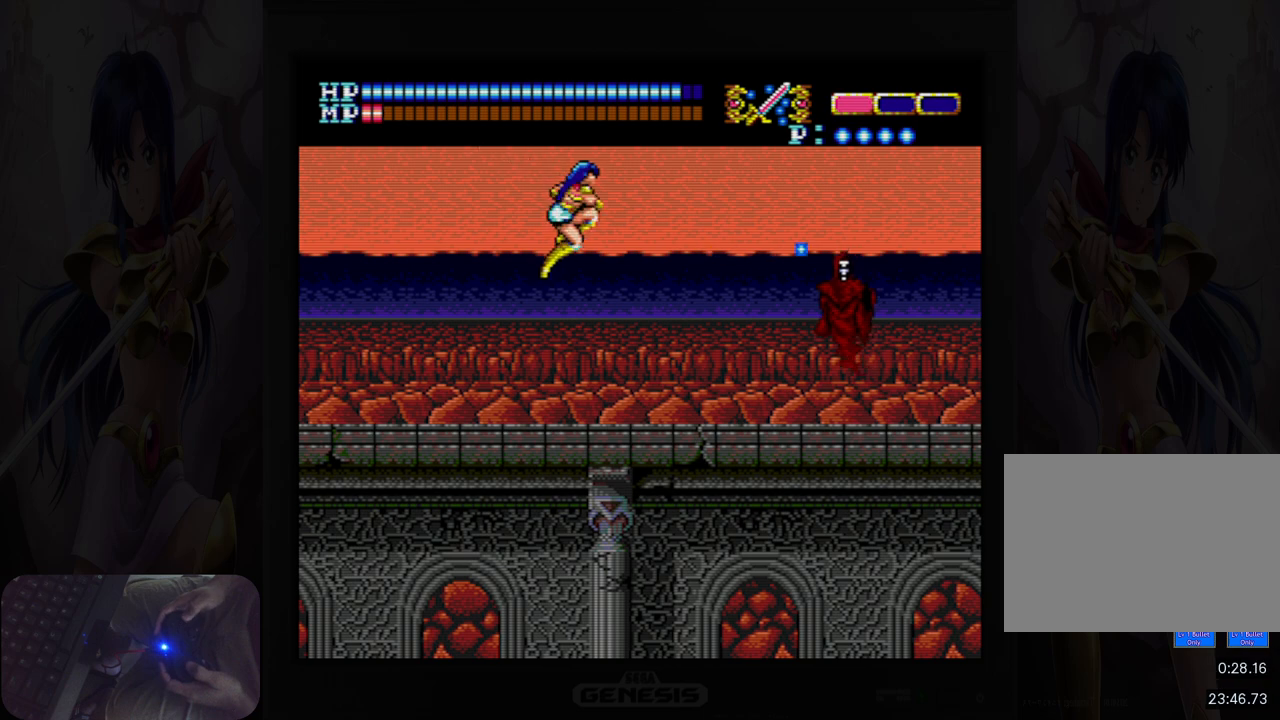
{"buttons": ["DPAD_LEFT"], "events": [[83, "B", "up"], [383, "DPAD_LEFT", "down"]]}
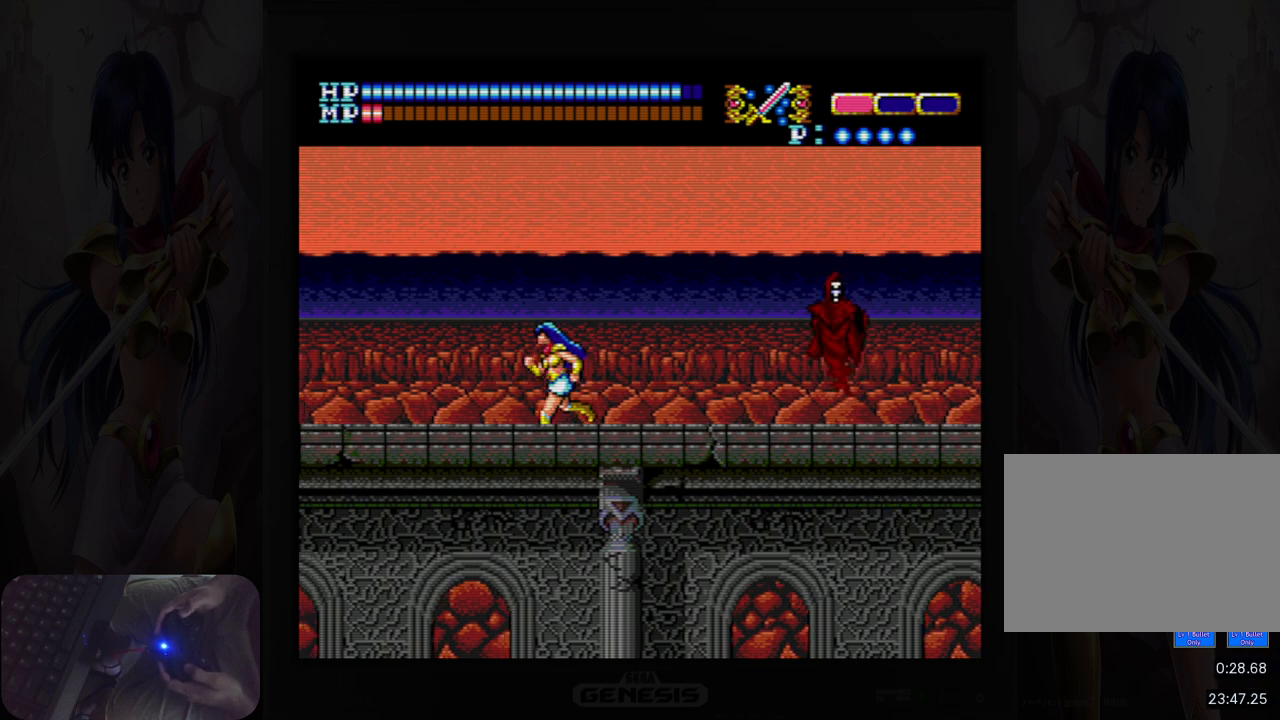
{"buttons": [], "events": [[150, "DPAD_LEFT", "up"], [200, "DPAD_RIGHT", "down"], [233, "A", "down"], [283, "DPAD_RIGHT", "up"], [317, "B", "down"], [467, "B", "up"], [500, "A", "up"]]}
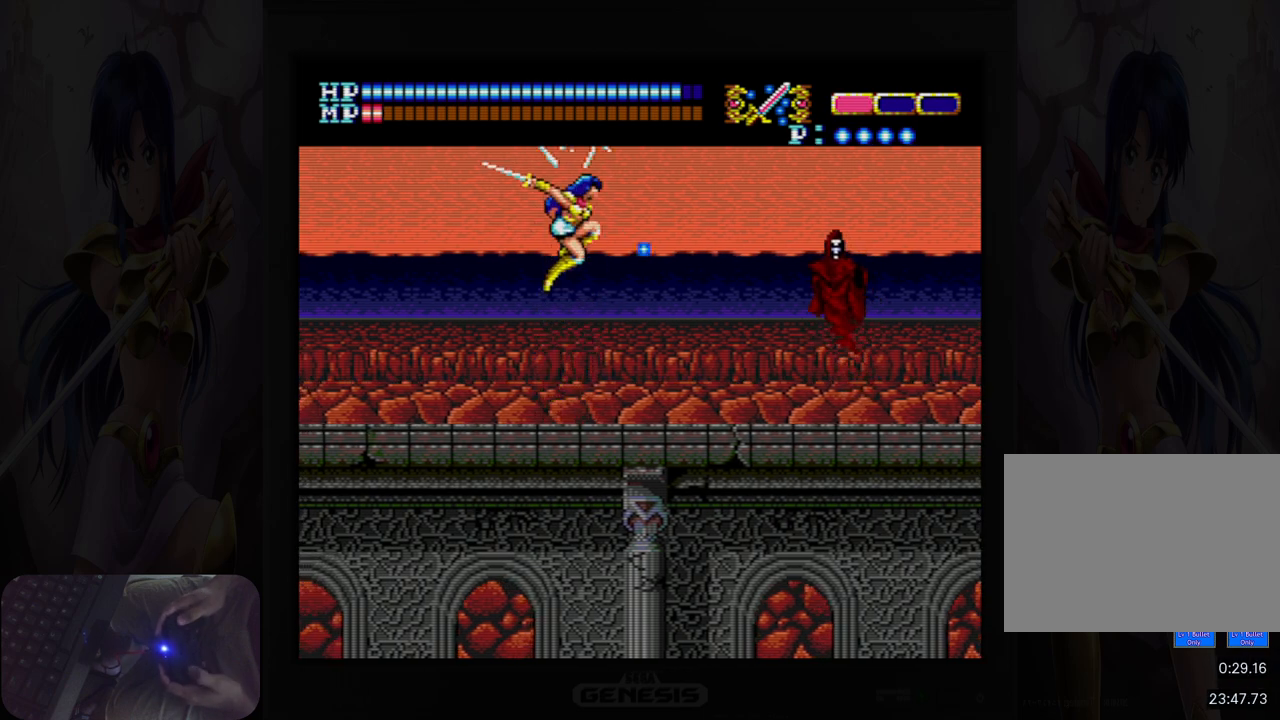
{"buttons": [], "events": [[117, "B", "down"], [250, "B", "up"]]}
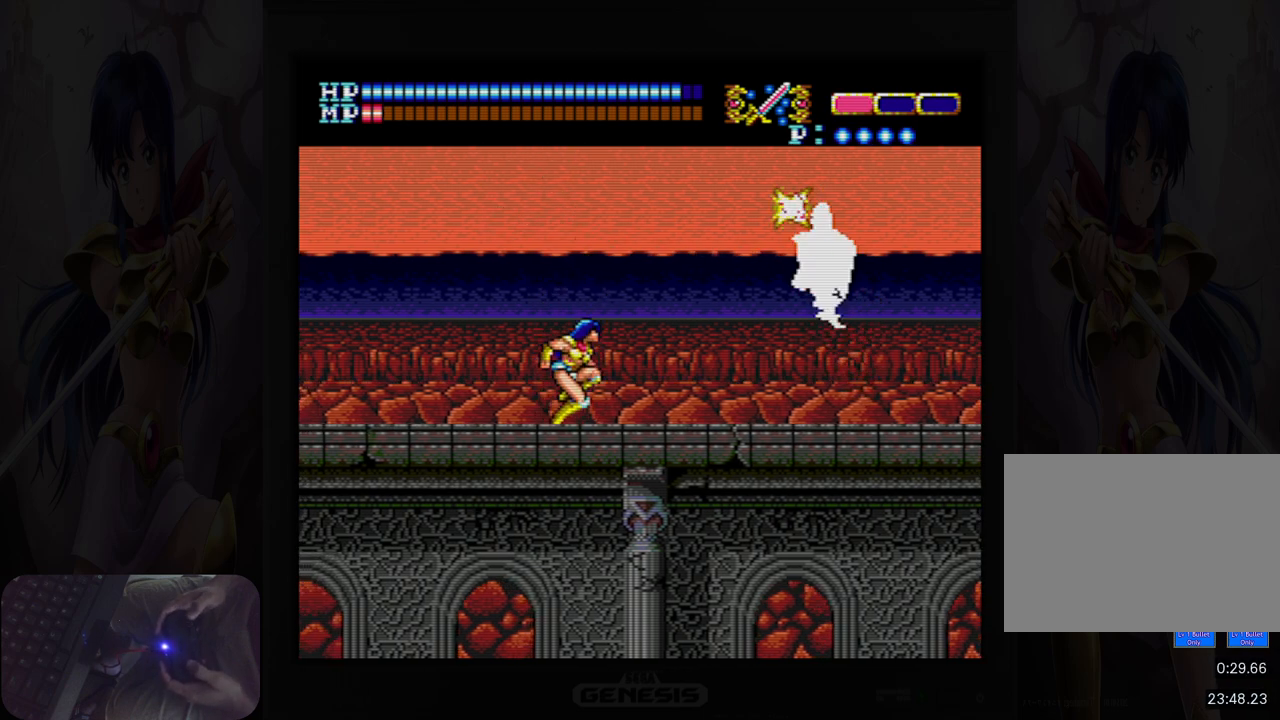
{"buttons": [], "events": [[117, "A", "down"], [217, "B", "down"], [383, "B", "up"], [400, "A", "up"]]}
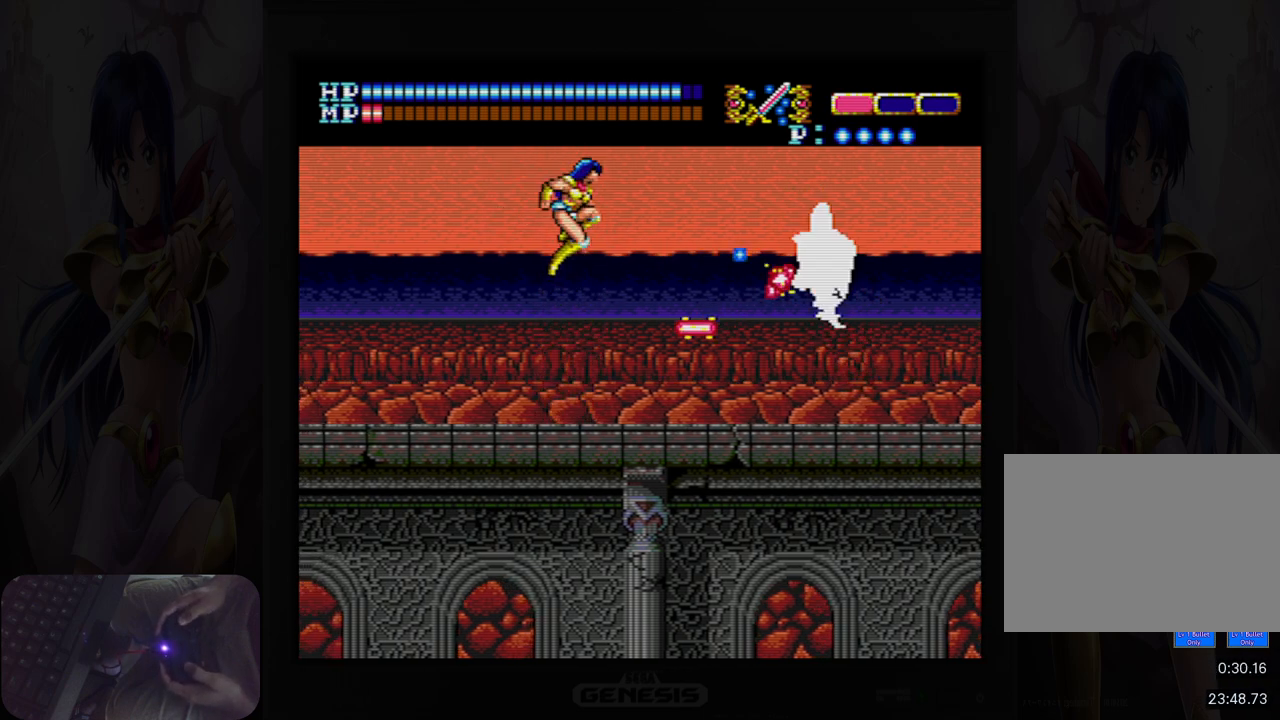
{"buttons": ["DPAD_LEFT"], "events": [[17, "B", "down"], [133, "B", "up"], [200, "DPAD_LEFT", "down"]]}